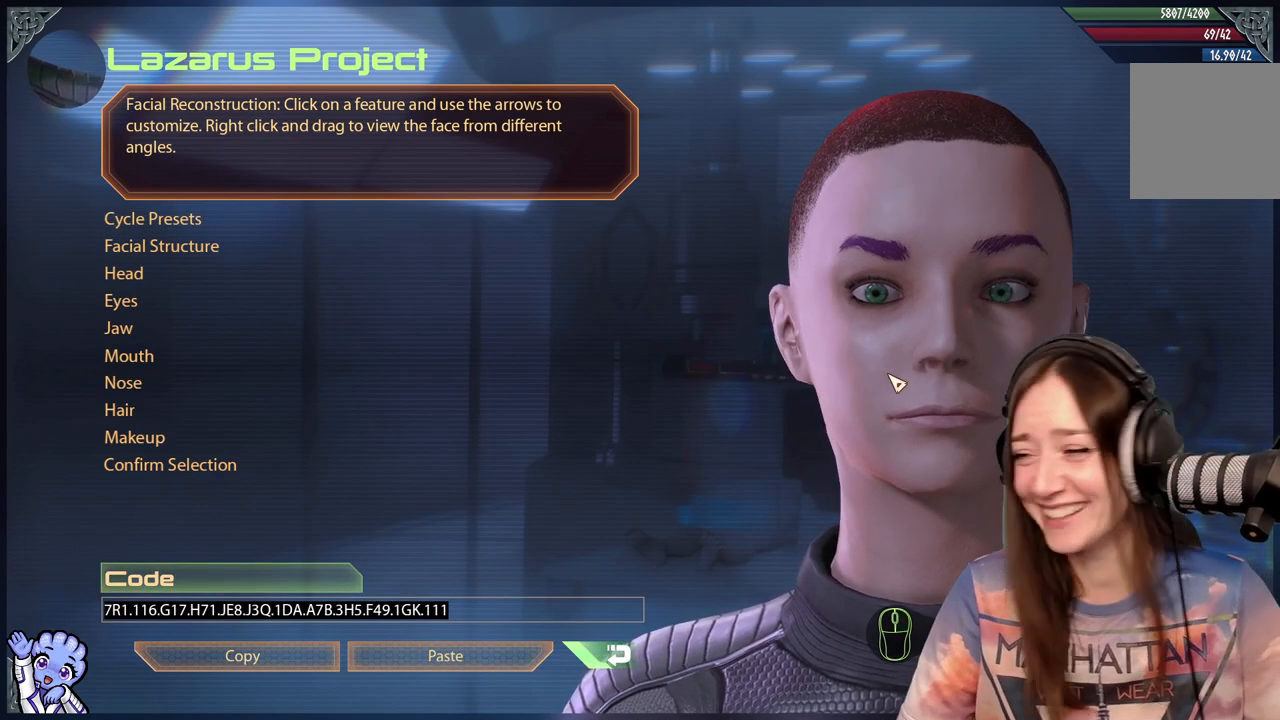
Gameplay with a controller (Xbox layout); each line is a JSON object with the inputs held at the frame after it. "events" lists button and stick changes between this image and that frame as [ms after this image, input, new state], when the widget could be followed in between.
{"buttons": [], "left_stick": "center", "right_stick": "left", "events": [[100, "right_stick", "left"]]}
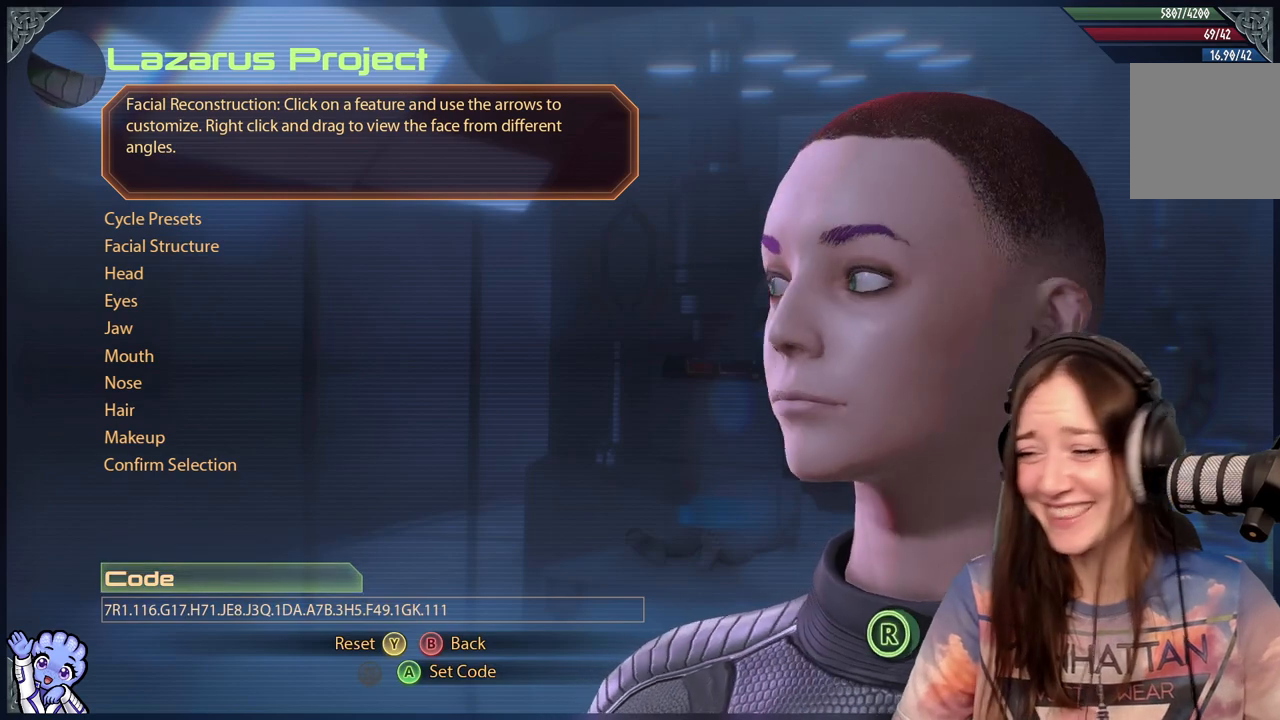
{"buttons": [], "left_stick": "center", "right_stick": "center", "events": [[50, "right_stick", "down-left"], [183, "right_stick", "center"]]}
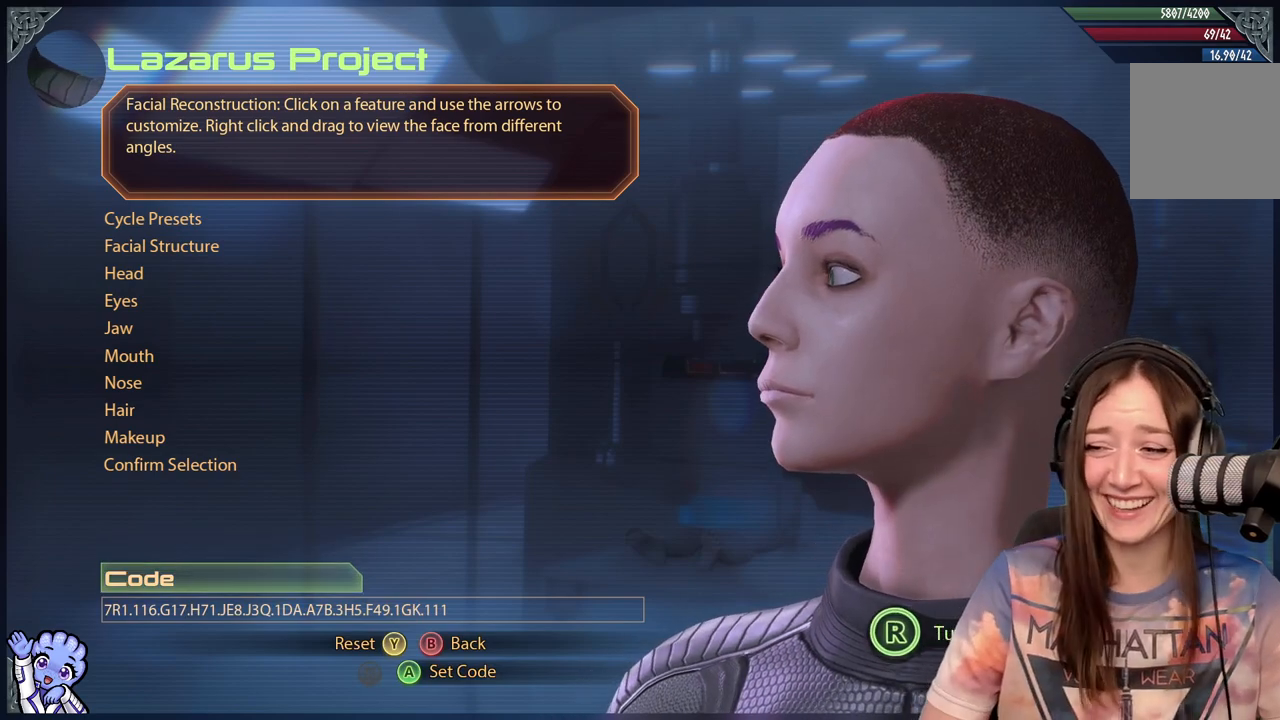
{"buttons": [], "left_stick": "center", "right_stick": "left", "events": [[250, "right_stick", "left"]]}
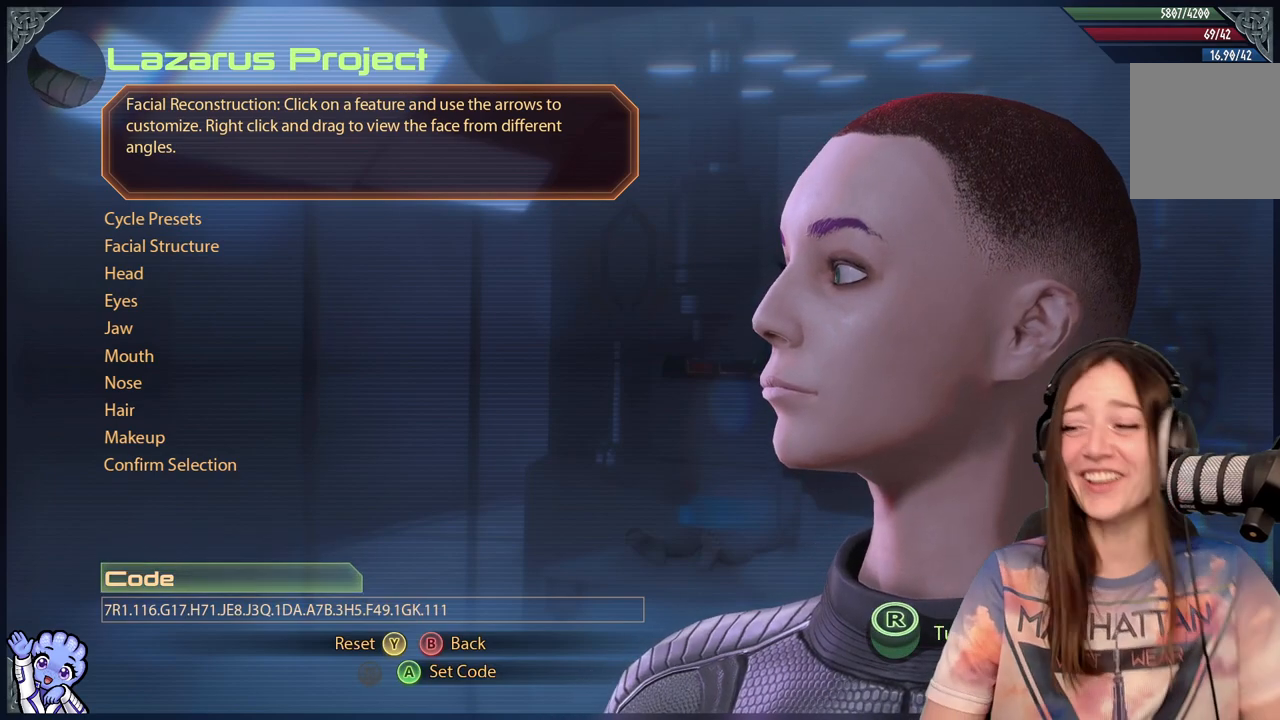
{"buttons": [], "left_stick": "center", "right_stick": "center", "events": [[50, "right_stick", "center"]]}
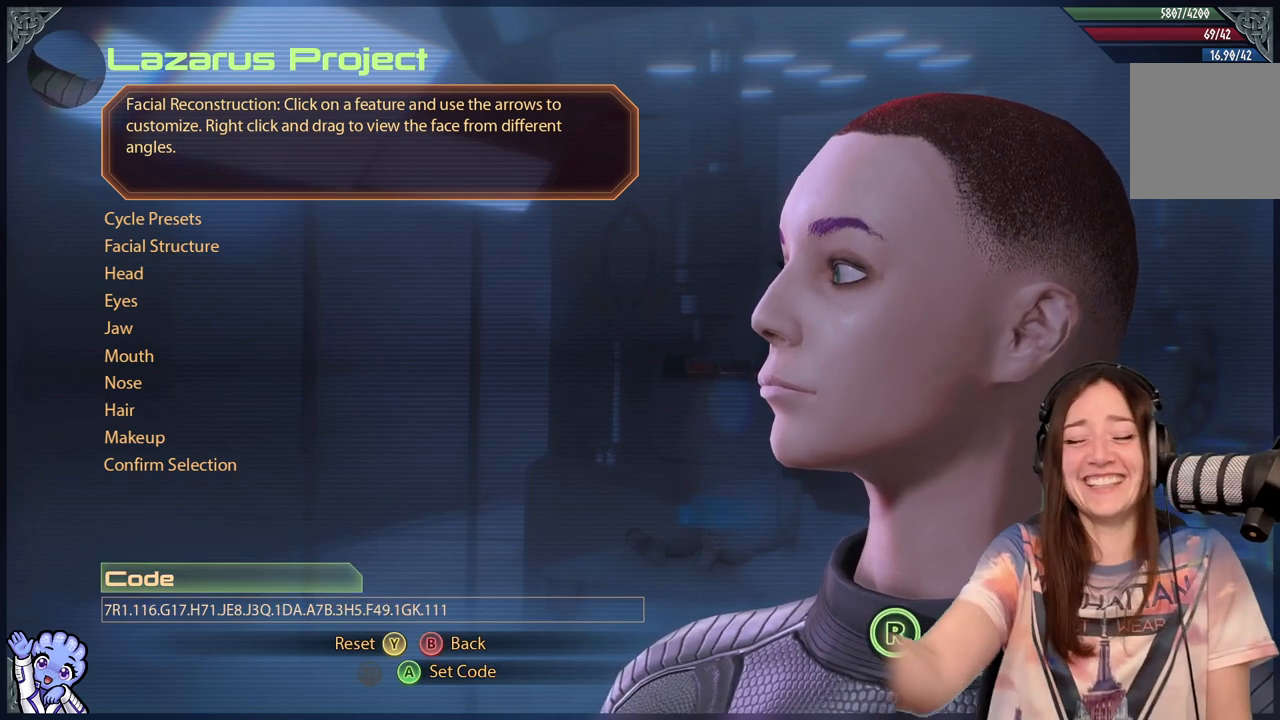
{"buttons": [], "left_stick": "center", "right_stick": "center", "events": []}
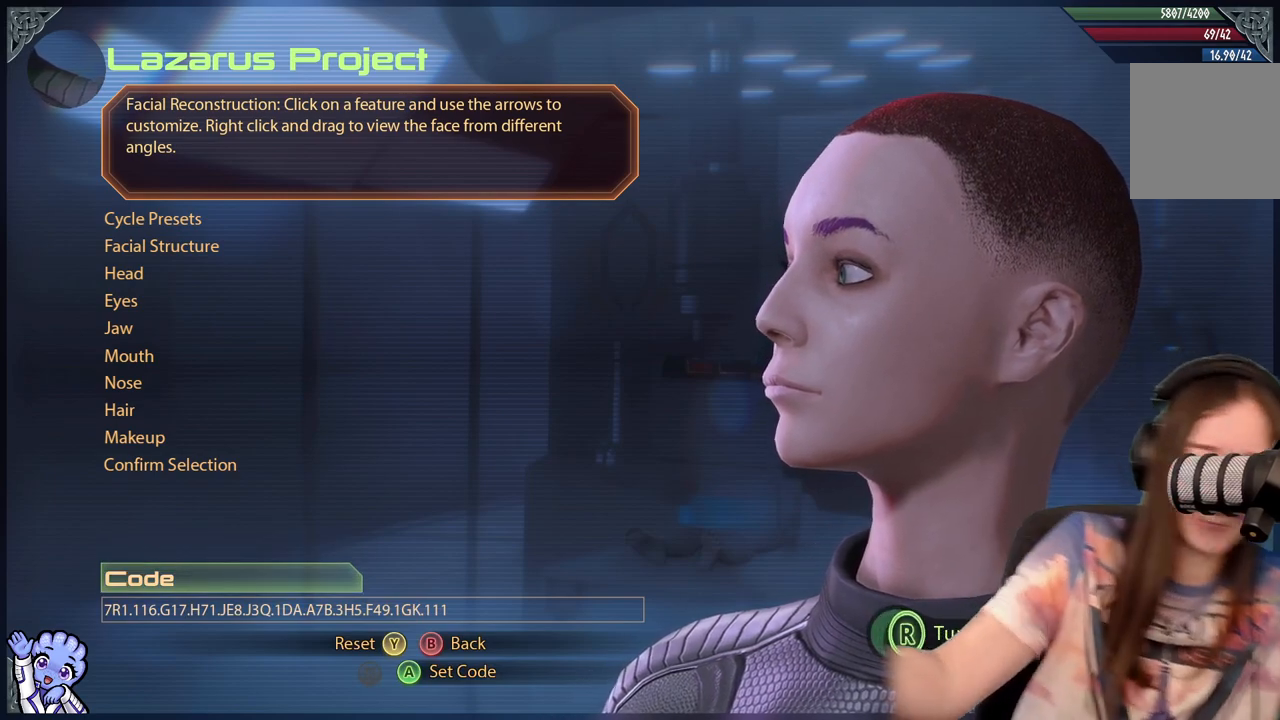
{"buttons": [], "left_stick": "center", "right_stick": "center", "events": []}
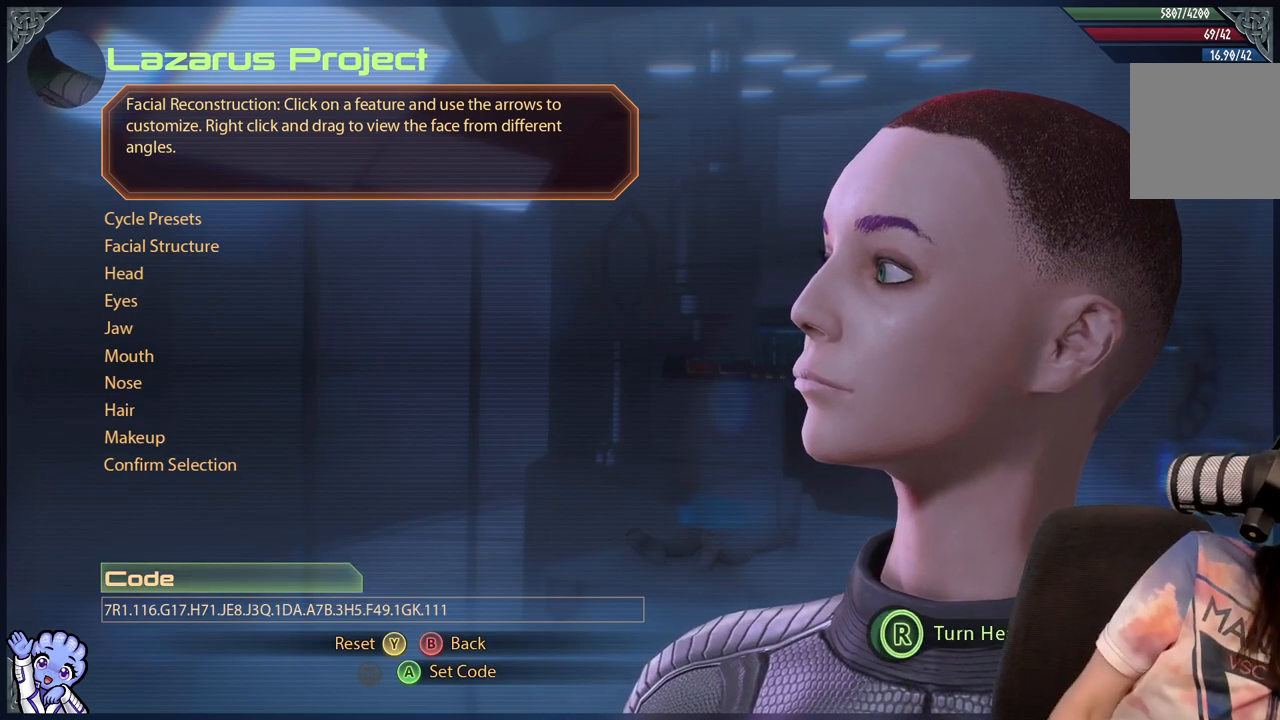
{"buttons": [], "left_stick": "center", "right_stick": "right", "events": [[400, "right_stick", "right"]]}
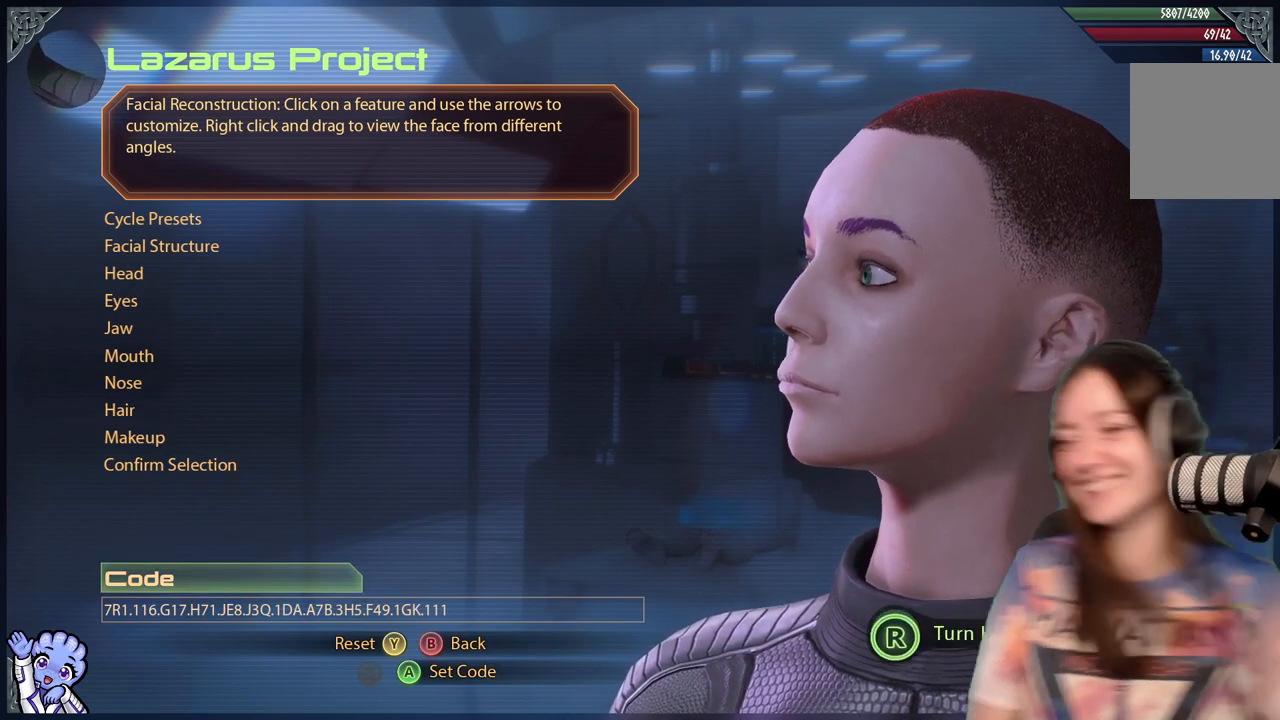
{"buttons": [], "left_stick": "center", "right_stick": "center", "events": [[450, "right_stick", "center"]]}
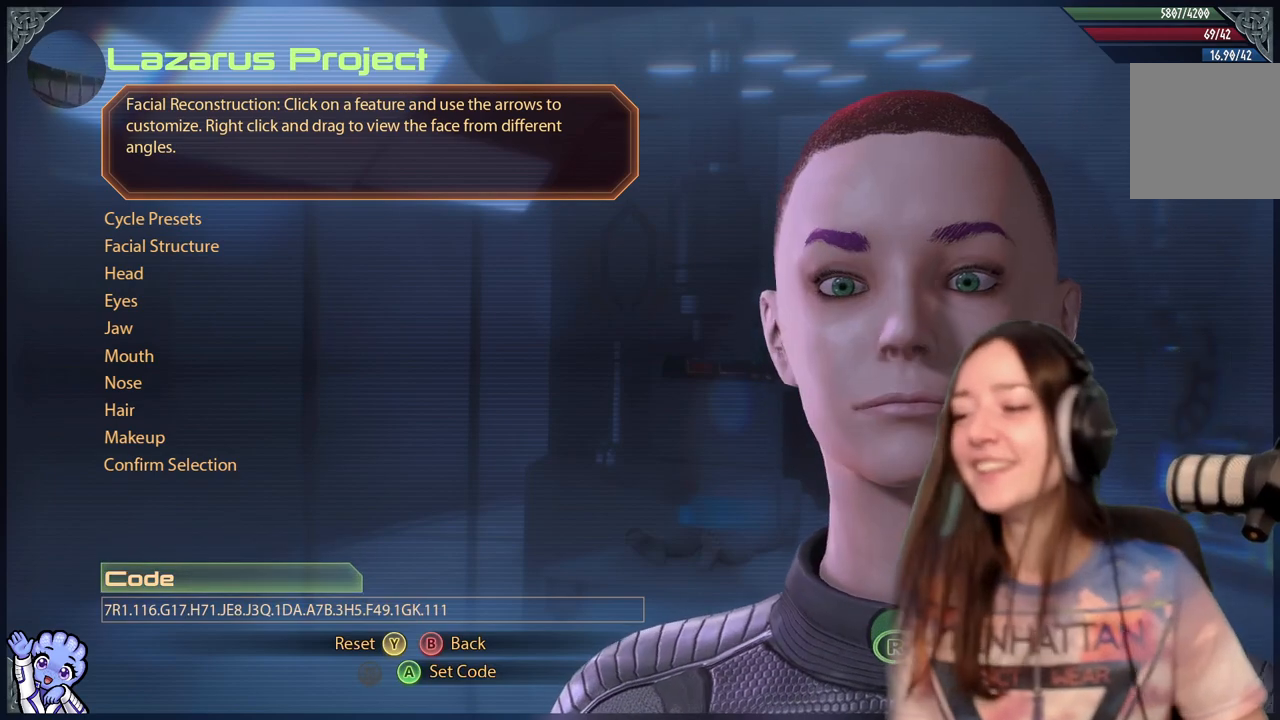
{"buttons": [], "left_stick": "center", "right_stick": "center", "events": []}
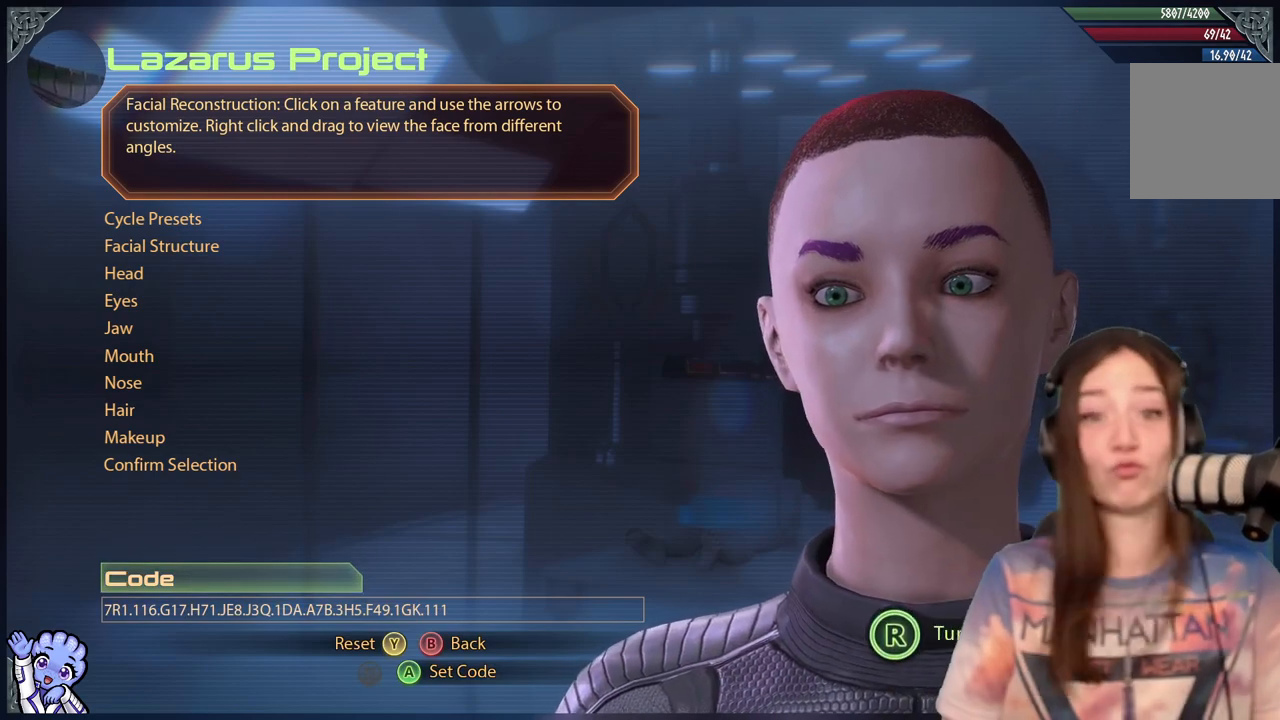
{"buttons": [], "left_stick": "center", "right_stick": "center", "events": []}
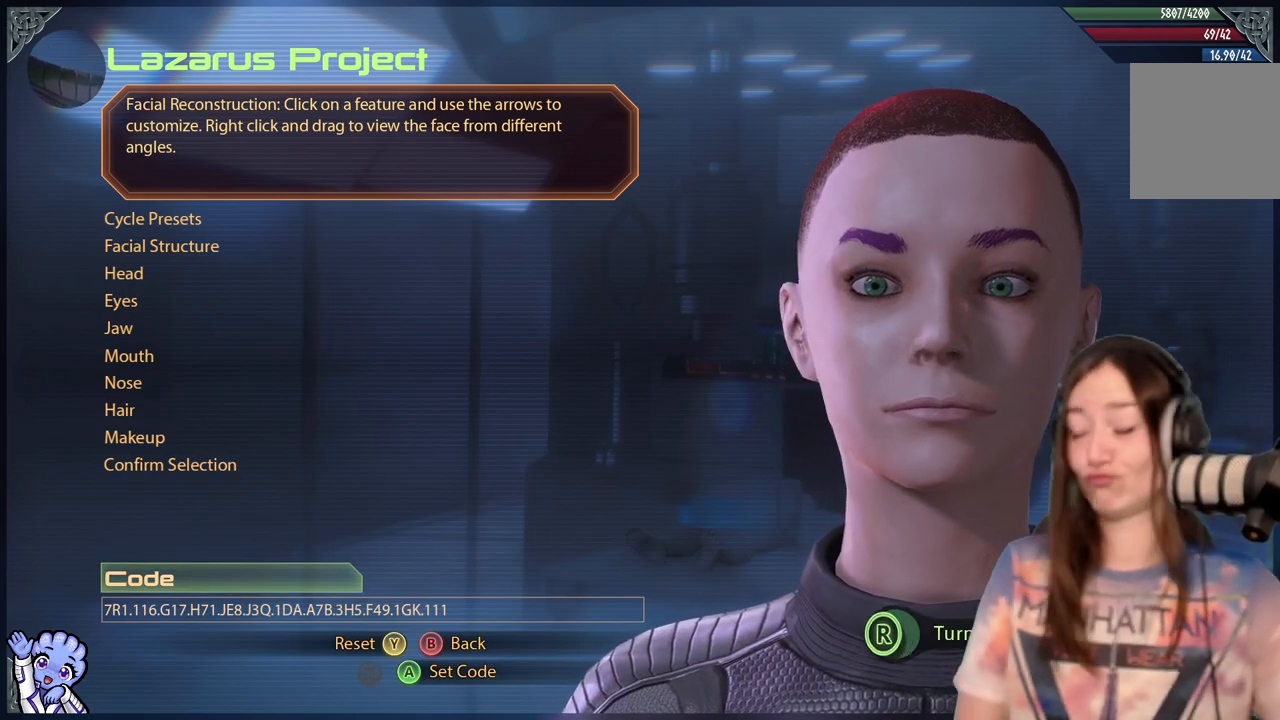
{"buttons": [], "left_stick": "center", "right_stick": "center", "events": []}
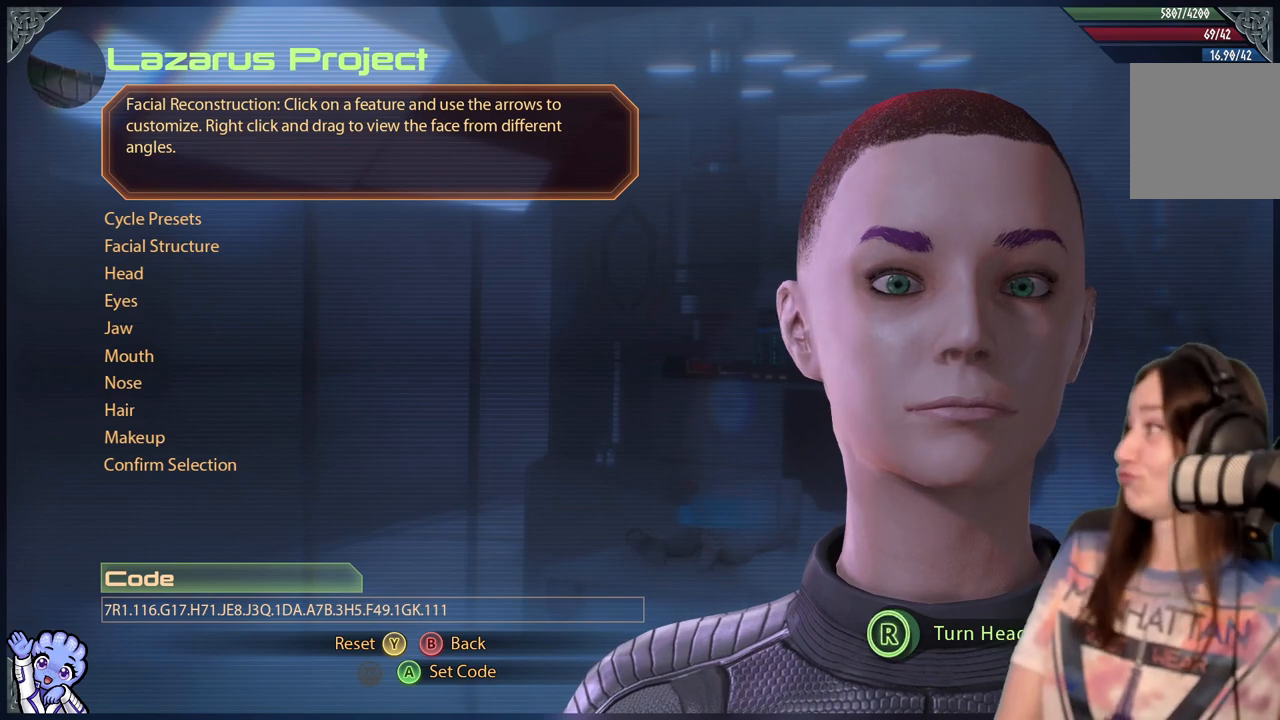
{"buttons": [], "left_stick": "center", "right_stick": "center", "events": []}
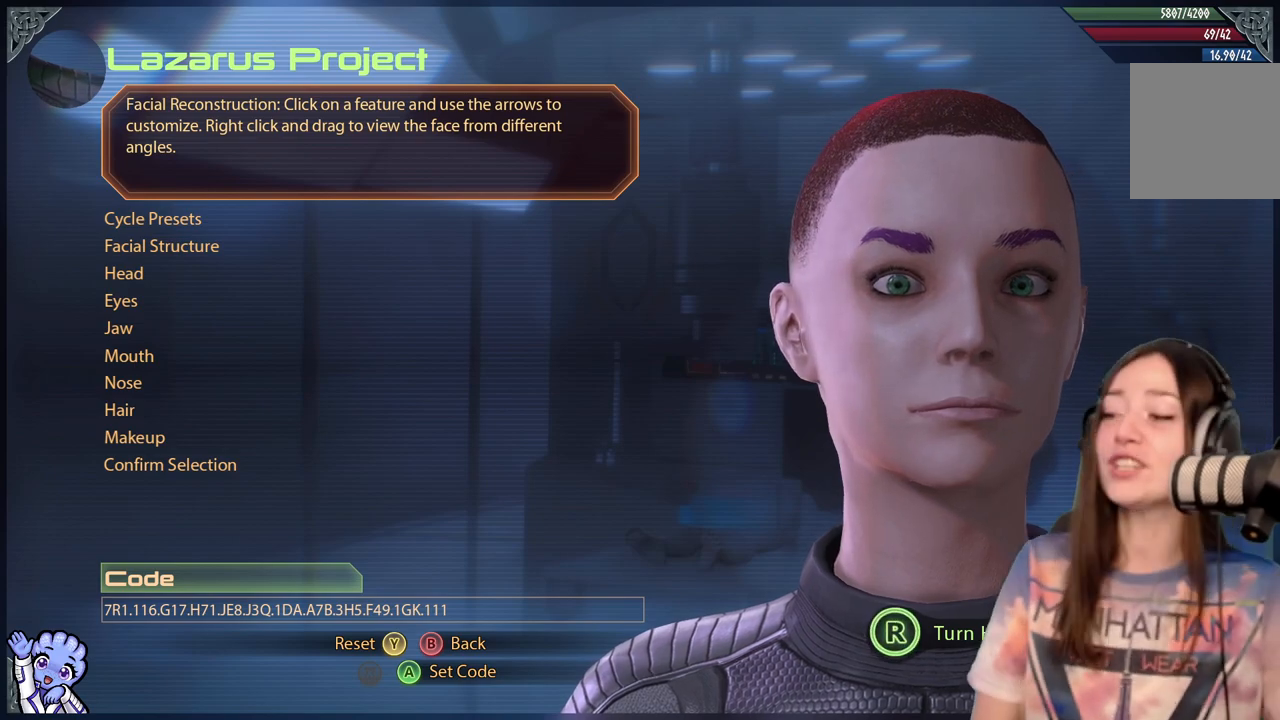
{"buttons": [], "left_stick": "center", "right_stick": "left", "events": [[117, "right_stick", "down-left"], [350, "right_stick", "left"]]}
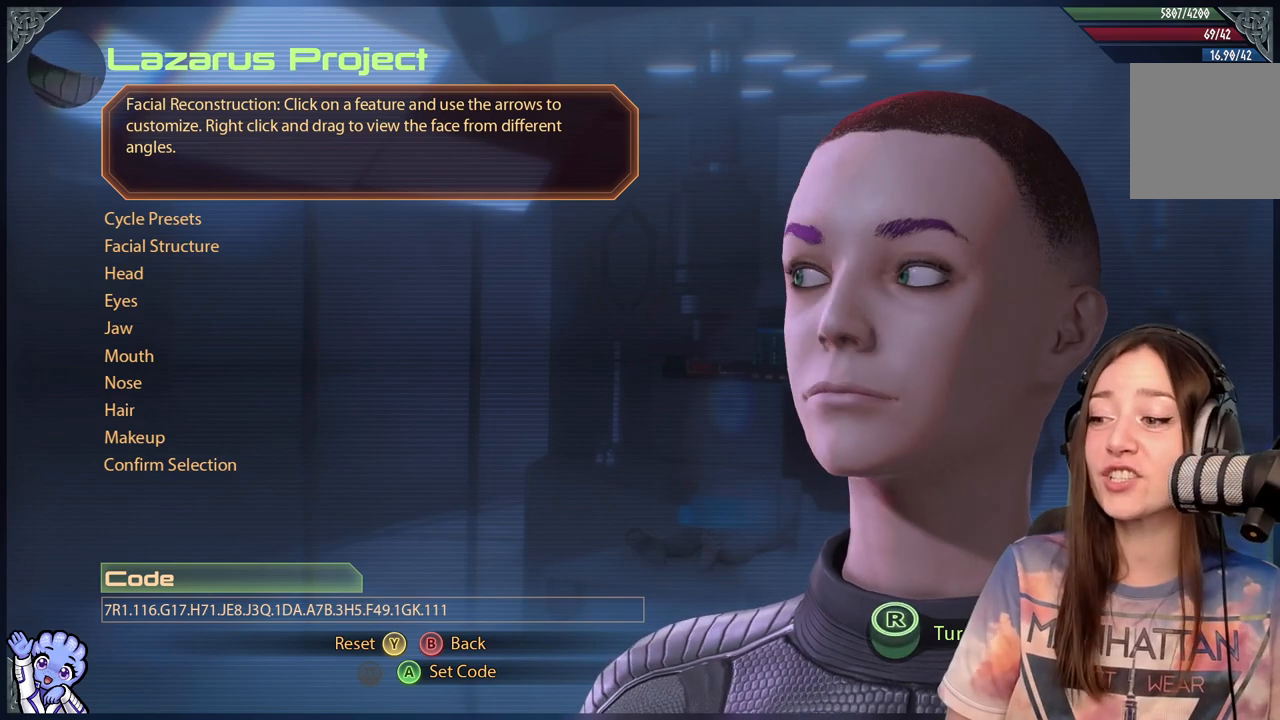
{"buttons": [], "left_stick": "center", "right_stick": "center", "events": [[167, "right_stick", "down-left"], [467, "right_stick", "center"]]}
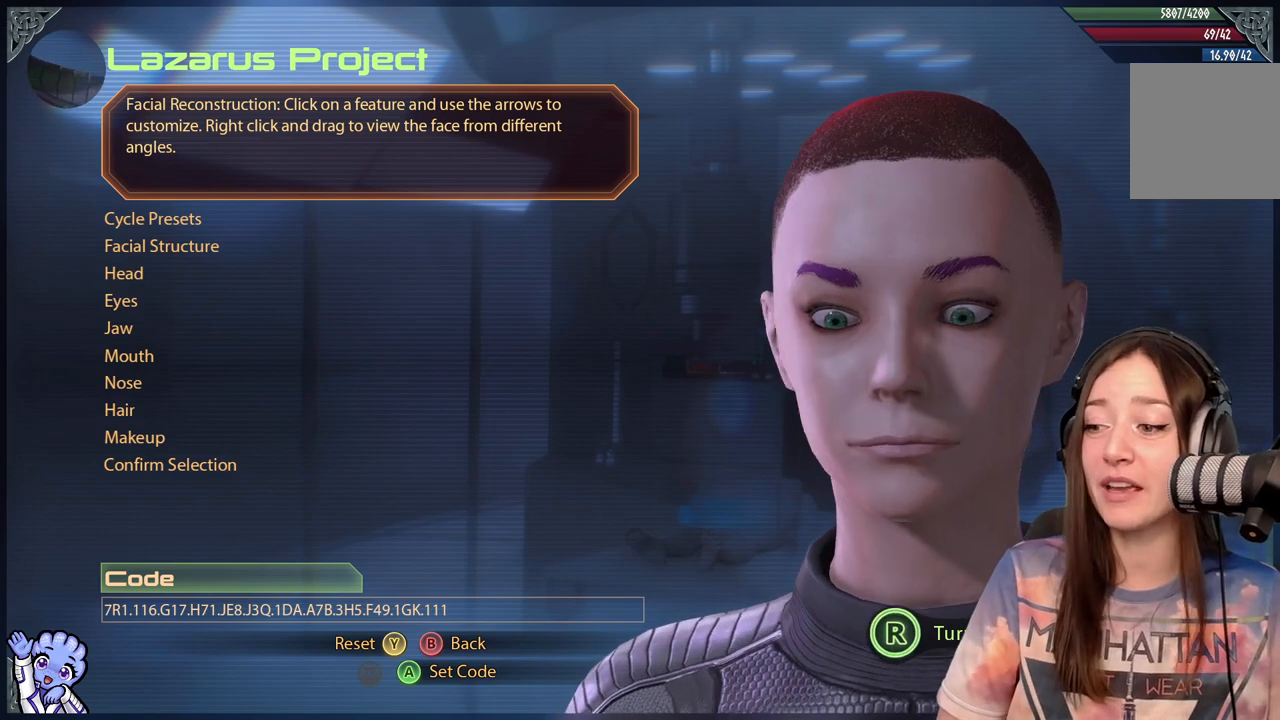
{"buttons": [], "left_stick": "center", "right_stick": "down-left", "events": [[417, "right_stick", "down-left"]]}
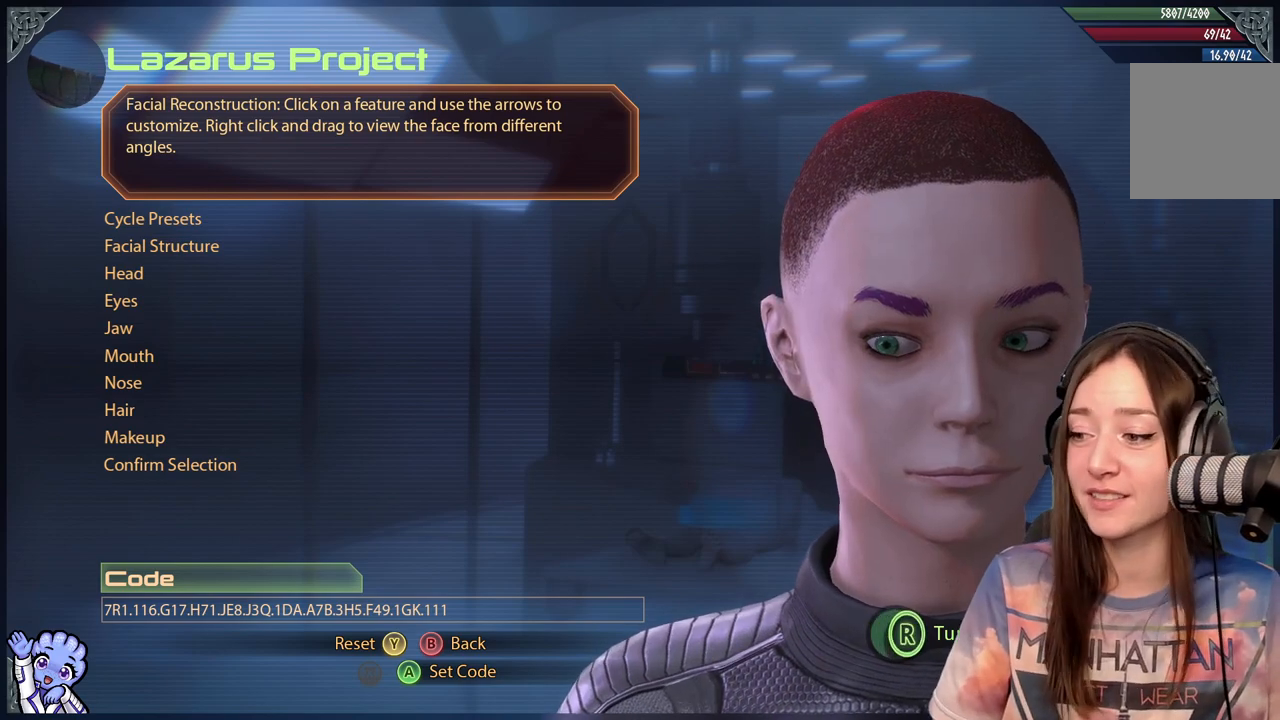
{"buttons": [], "left_stick": "center", "right_stick": "left", "events": [[17, "right_stick", "left"]]}
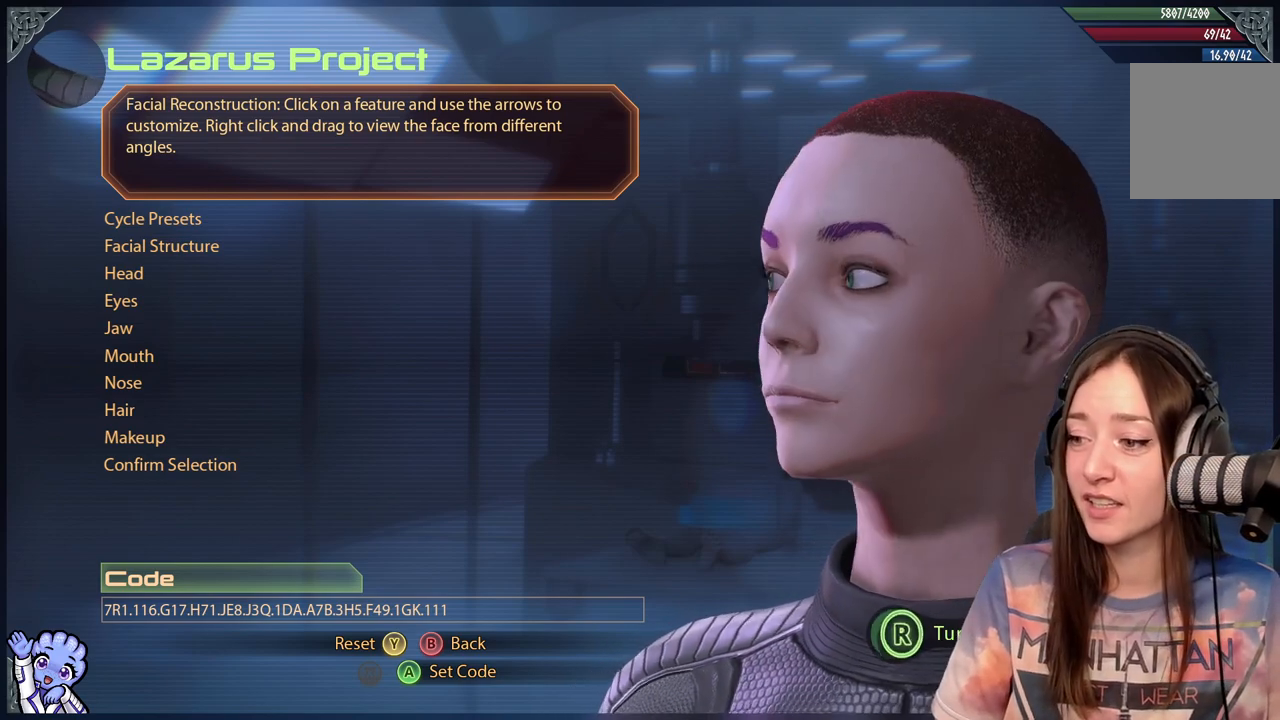
{"buttons": [], "left_stick": "center", "right_stick": "left", "events": []}
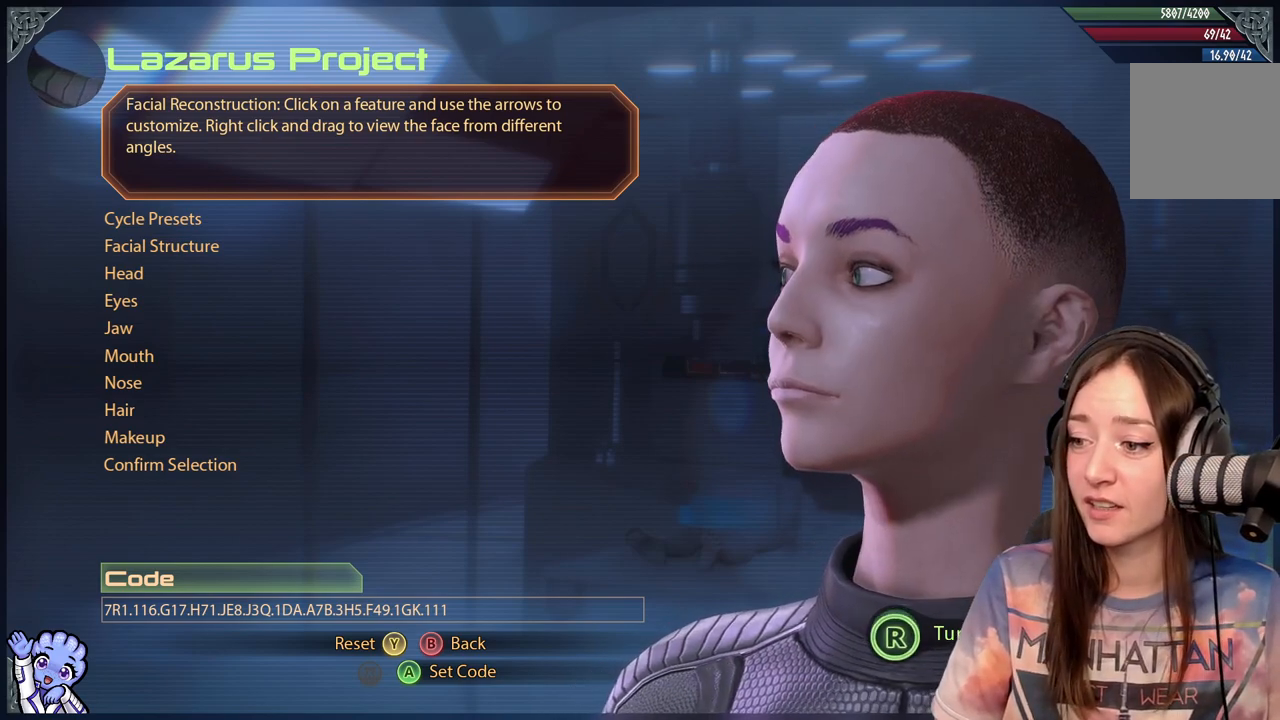
{"buttons": [], "left_stick": "center", "right_stick": "left", "events": []}
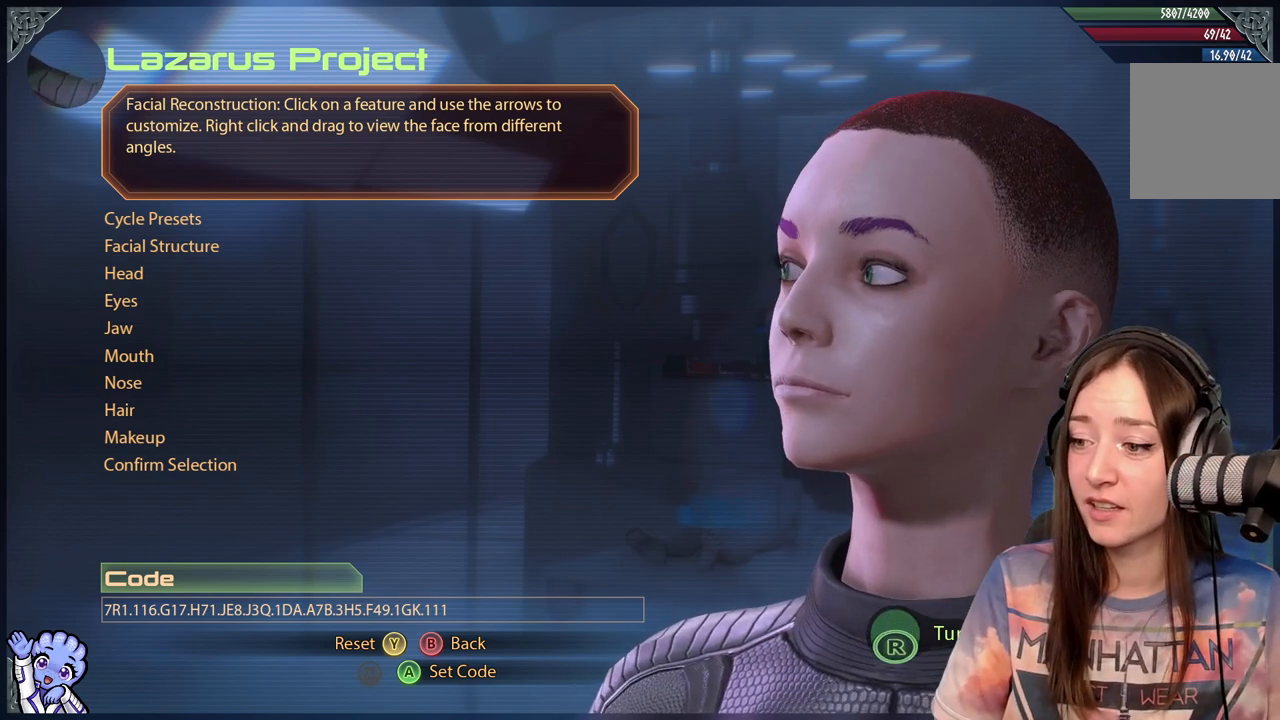
{"buttons": [], "left_stick": "center", "right_stick": "left", "events": []}
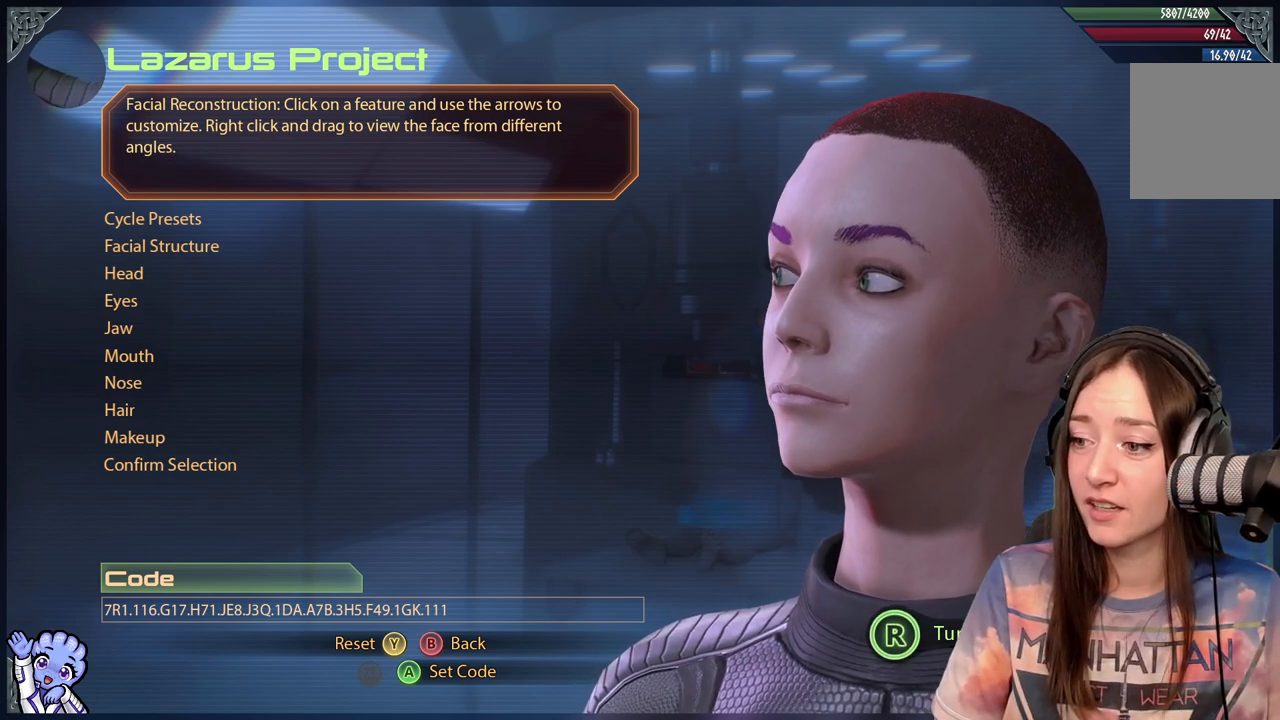
{"buttons": [], "left_stick": "center", "right_stick": "right", "events": [[200, "right_stick", "right"]]}
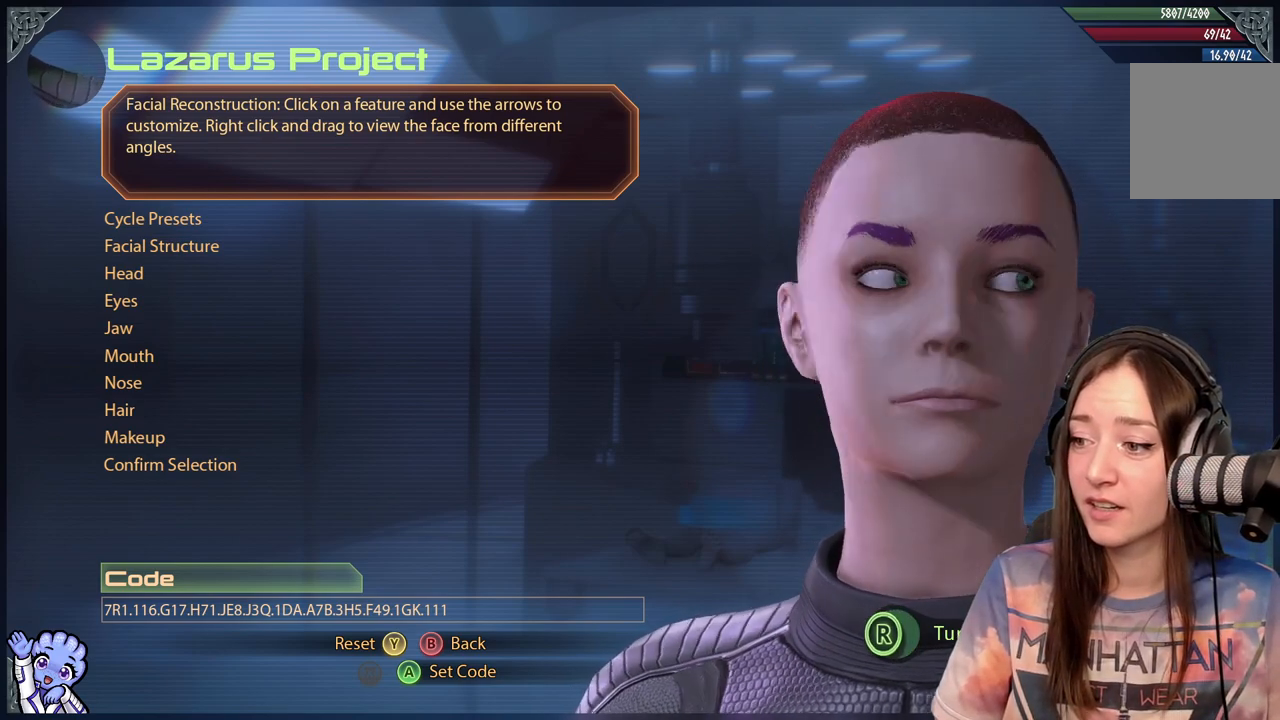
{"buttons": [], "left_stick": "center", "right_stick": "right", "events": []}
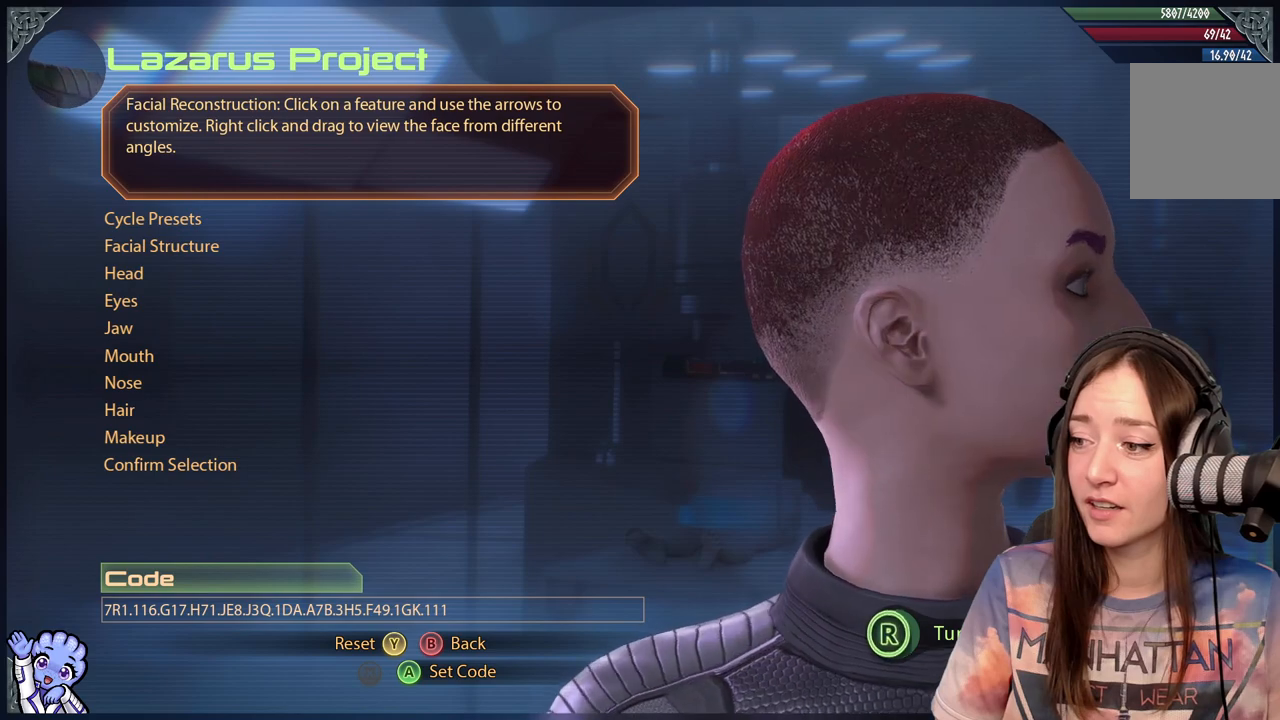
{"buttons": [], "left_stick": "center", "right_stick": "right", "events": []}
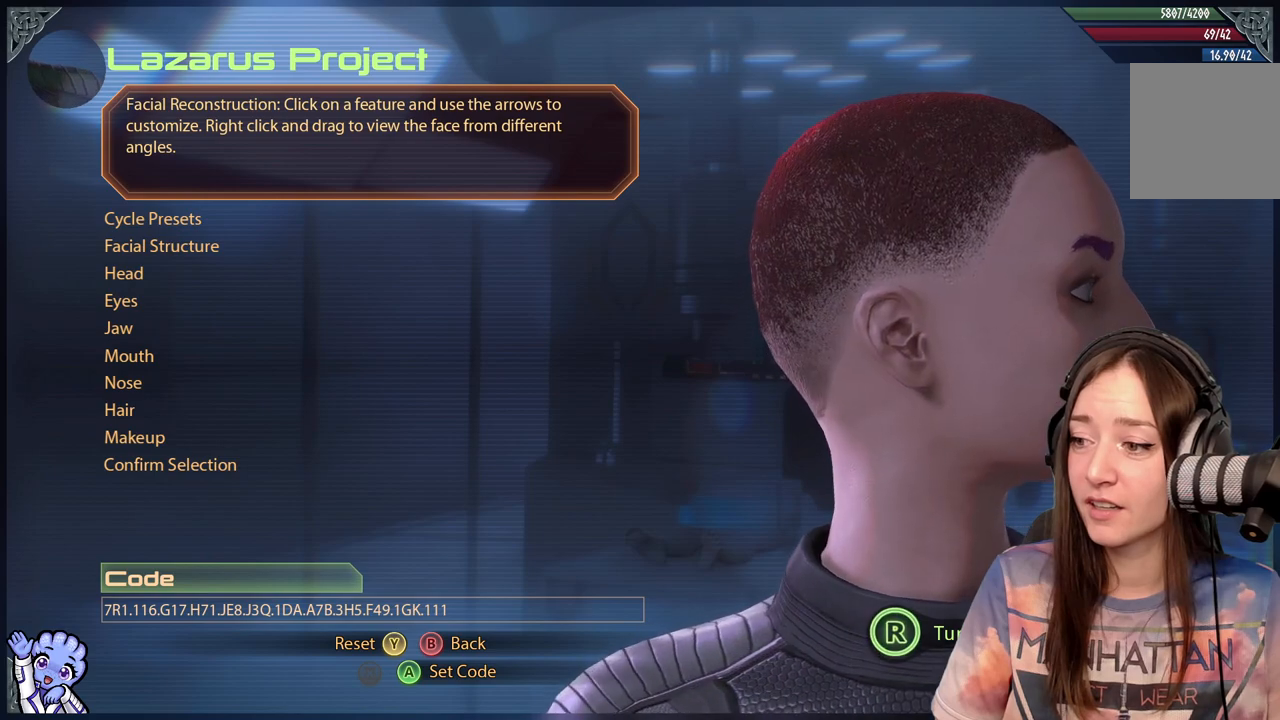
{"buttons": [], "left_stick": "center", "right_stick": "left", "events": [[167, "right_stick", "up-right"], [267, "right_stick", "left"]]}
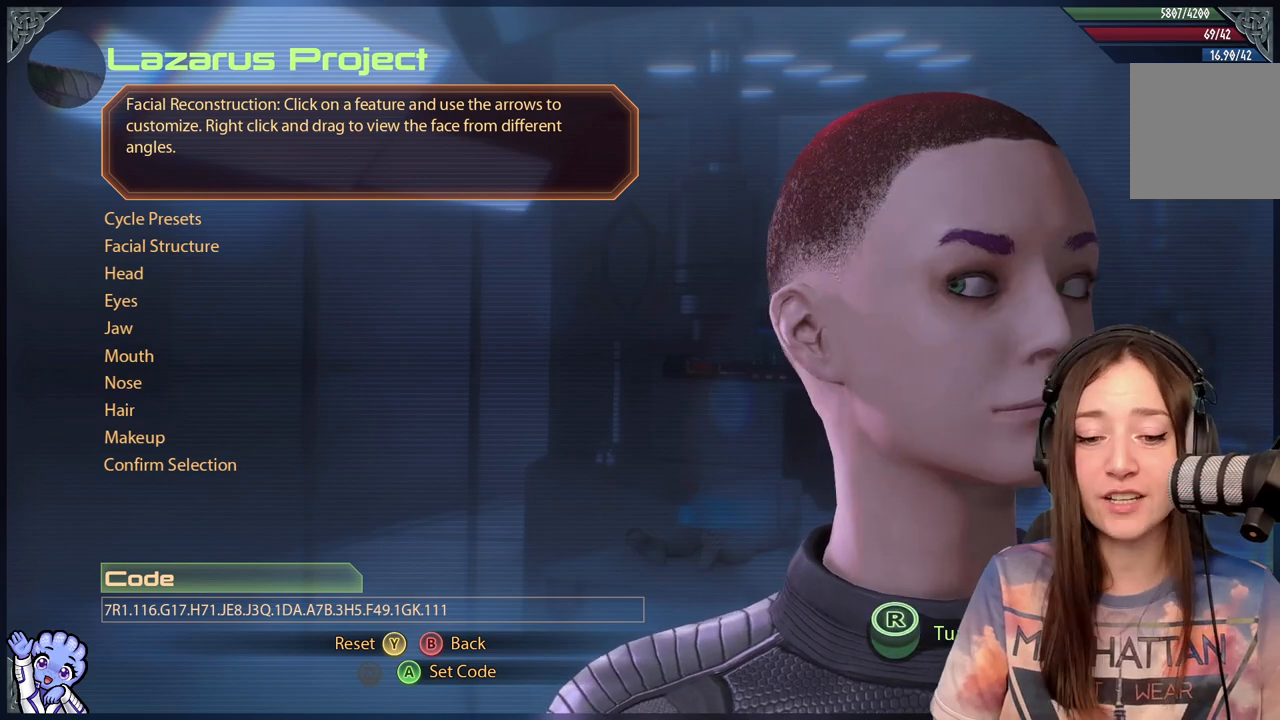
{"buttons": [], "left_stick": "center", "right_stick": "left", "events": []}
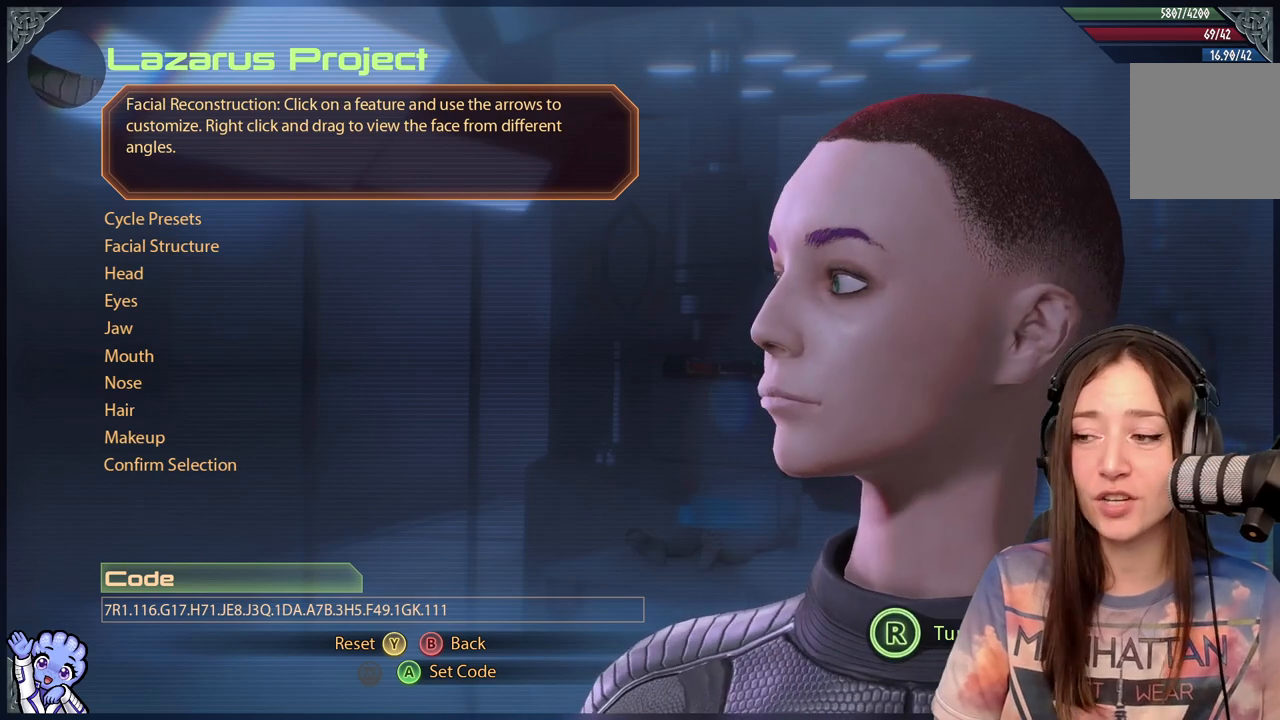
{"buttons": [], "left_stick": "center", "right_stick": "left", "events": []}
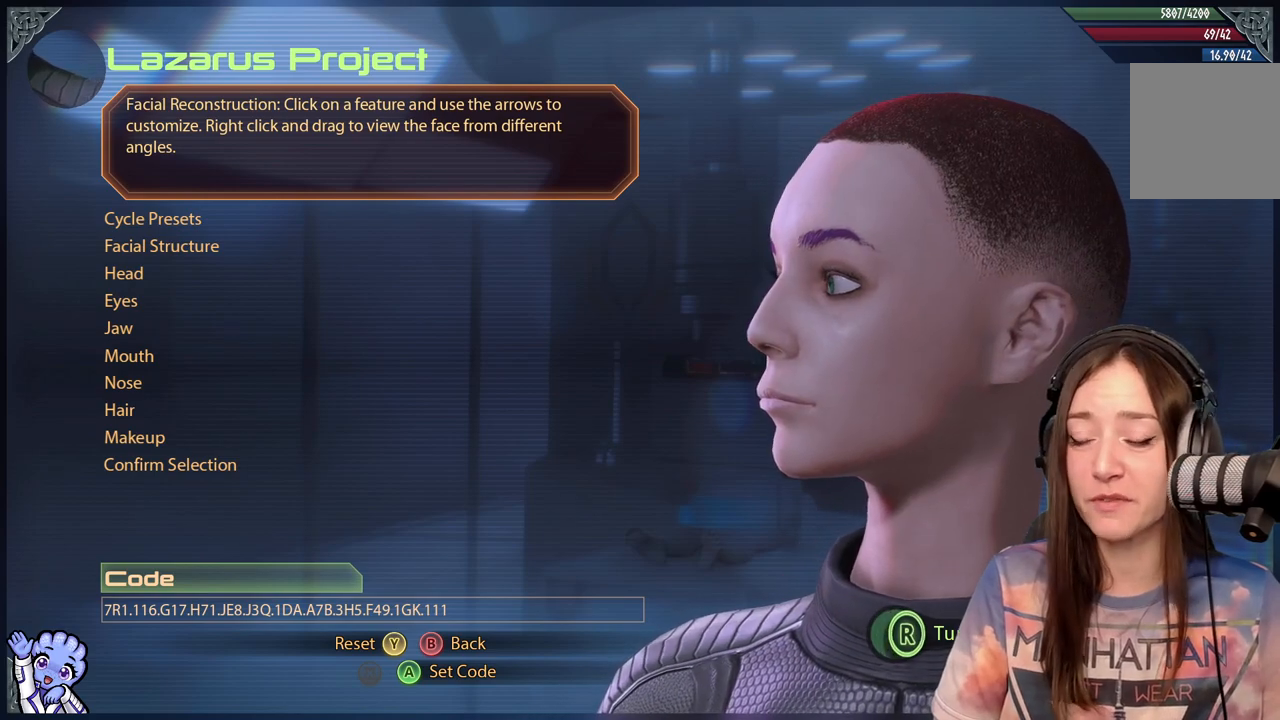
{"buttons": [], "left_stick": "center", "right_stick": "left", "events": []}
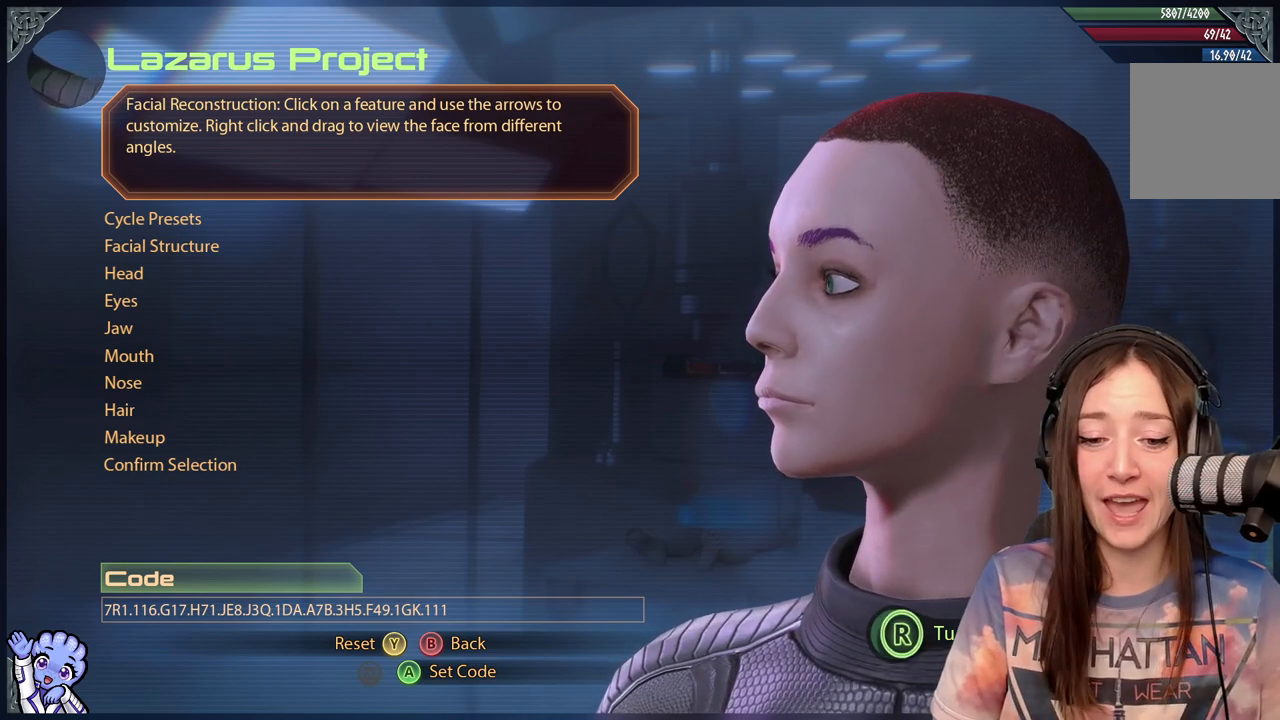
{"buttons": [], "left_stick": "center", "right_stick": "center", "events": [[417, "right_stick", "center"]]}
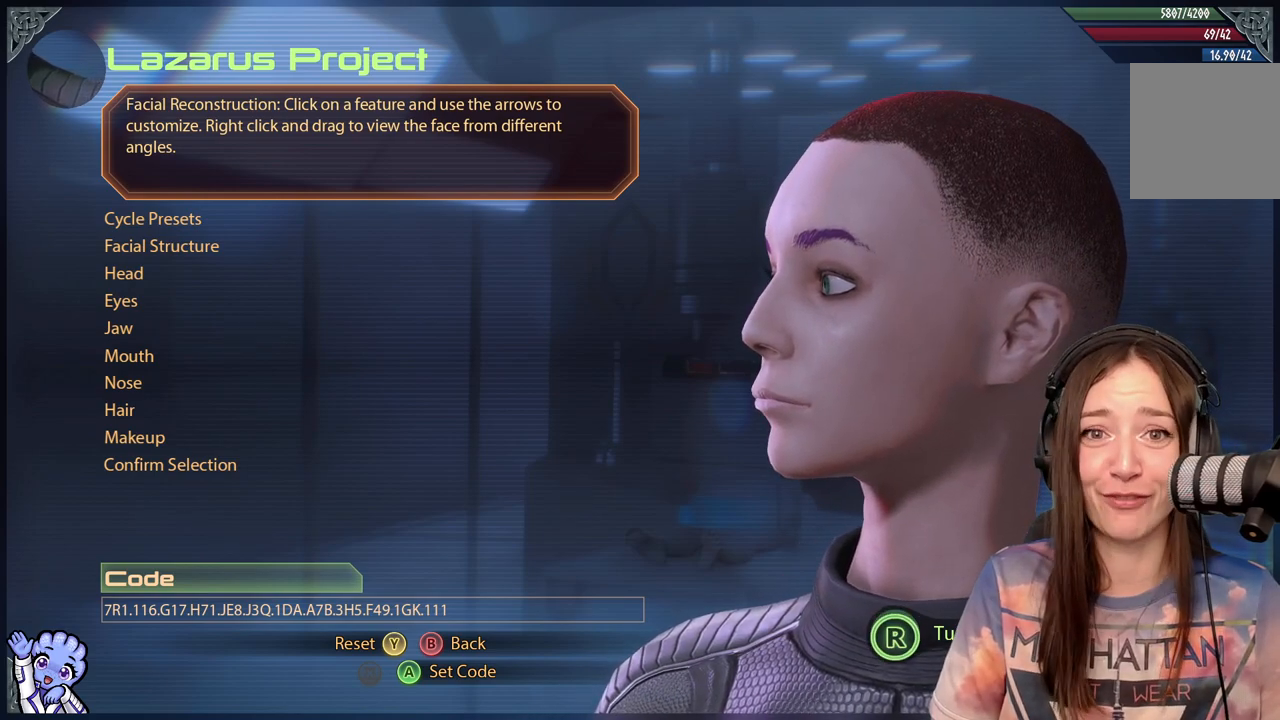
{"buttons": [], "left_stick": "center", "right_stick": "center", "events": []}
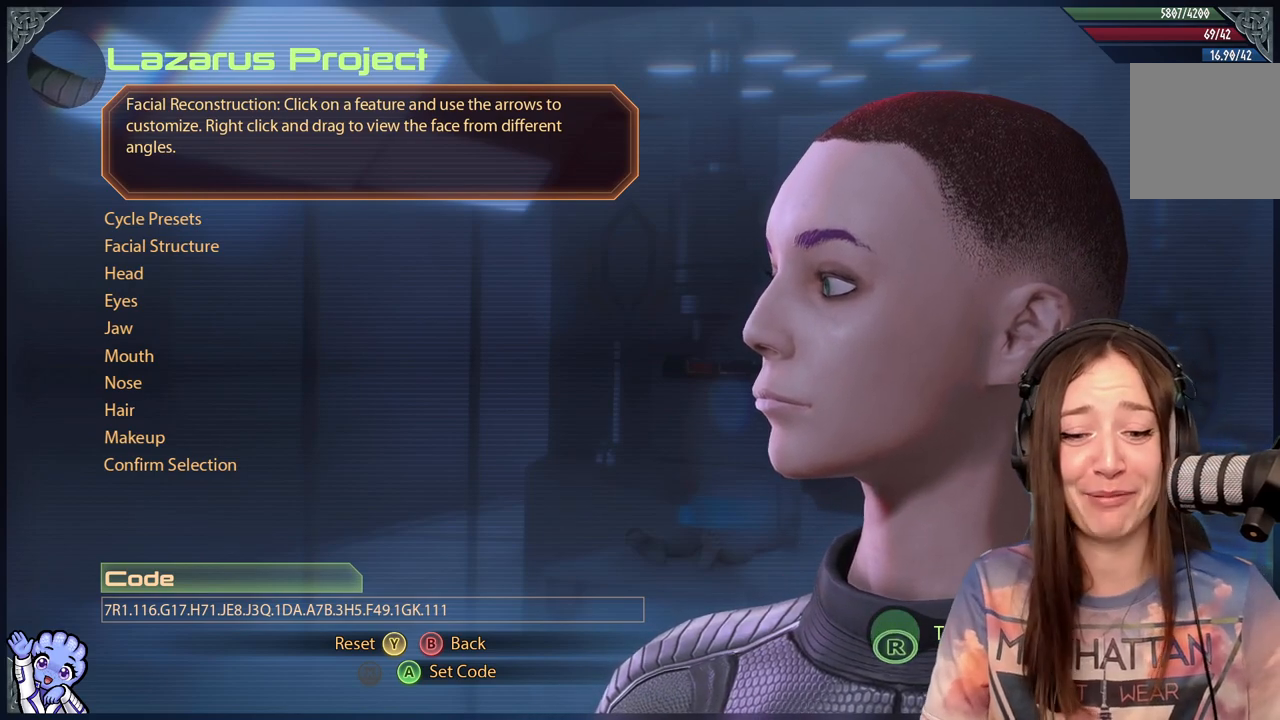
{"buttons": [], "left_stick": "center", "right_stick": "center", "events": []}